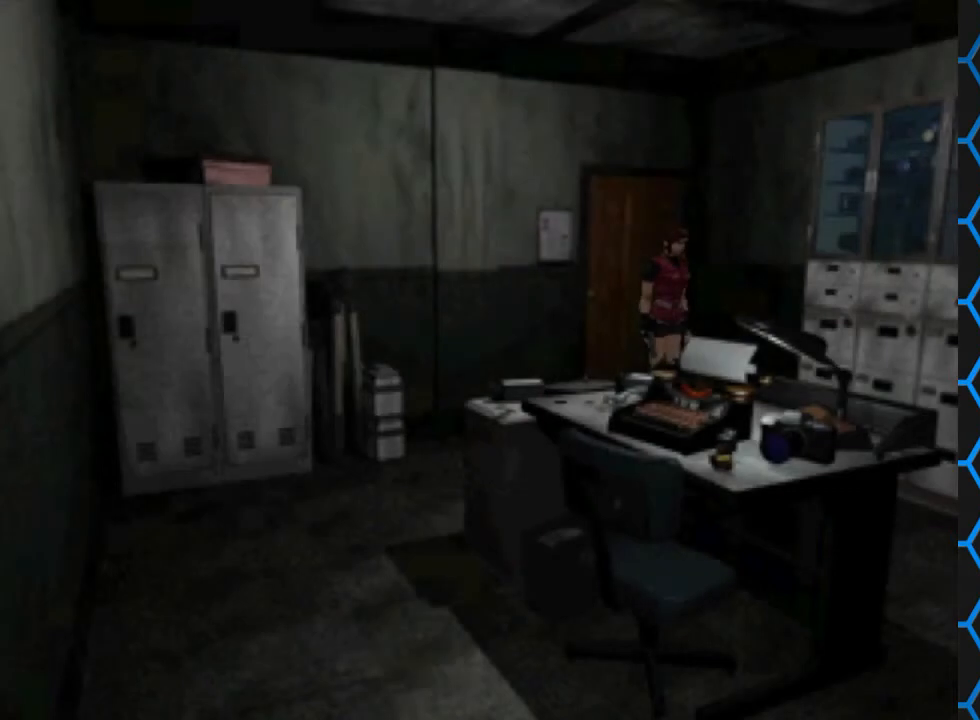
Gameplay with a controller (PlayStation layout); each line is a JSON object with the inputs held at the frame after it. "events" lists button and stick changes between this image and that frame as [ms after this image, input, new state], when the widget could be followed in between. Not read: L3 R3 left_stick right_stick.
{"buttons": ["SQUARE", "DPAD_UP"], "events": [[467, "DPAD_UP", "down"], [467, "SQUARE", "down"]]}
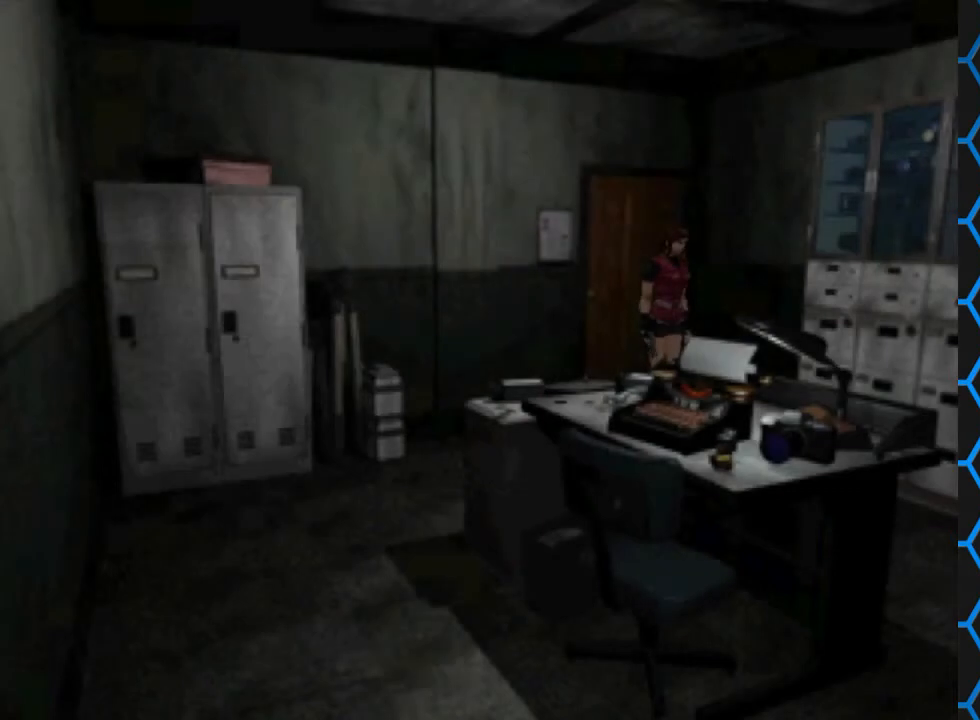
{"buttons": ["SQUARE", "DPAD_UP"], "events": []}
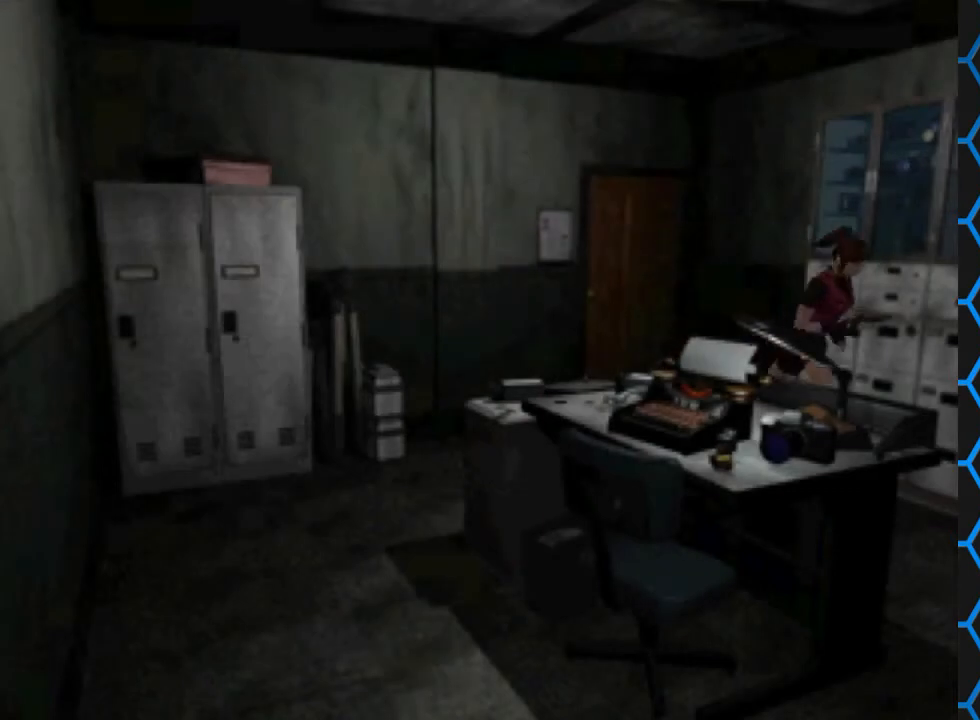
{"buttons": [], "events": [[300, "SQUARE", "up"], [367, "DPAD_UP", "up"]]}
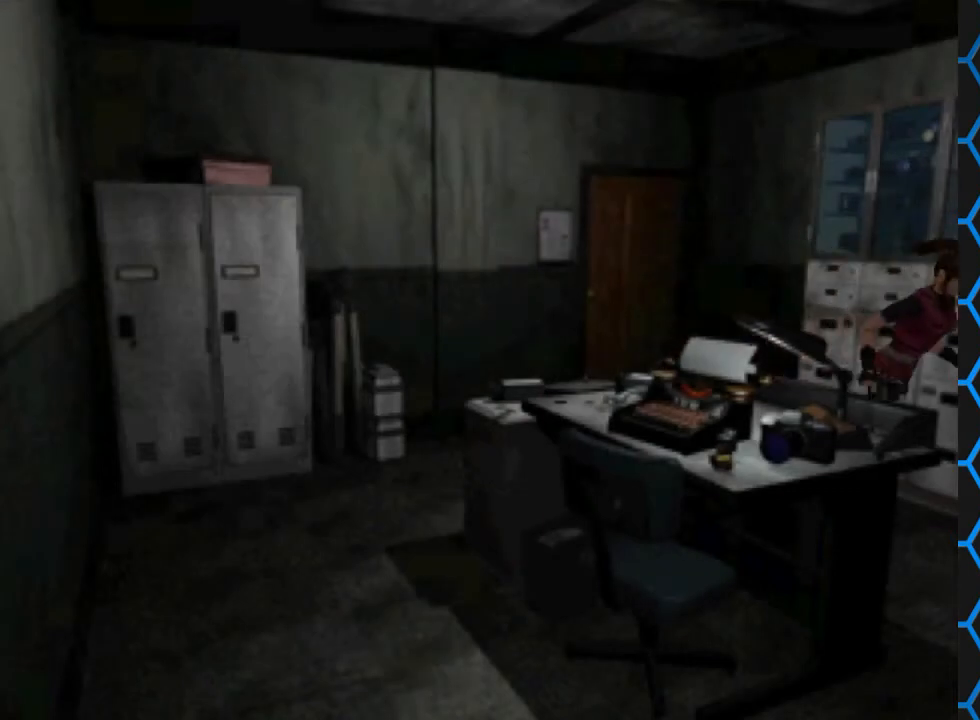
{"buttons": [], "events": []}
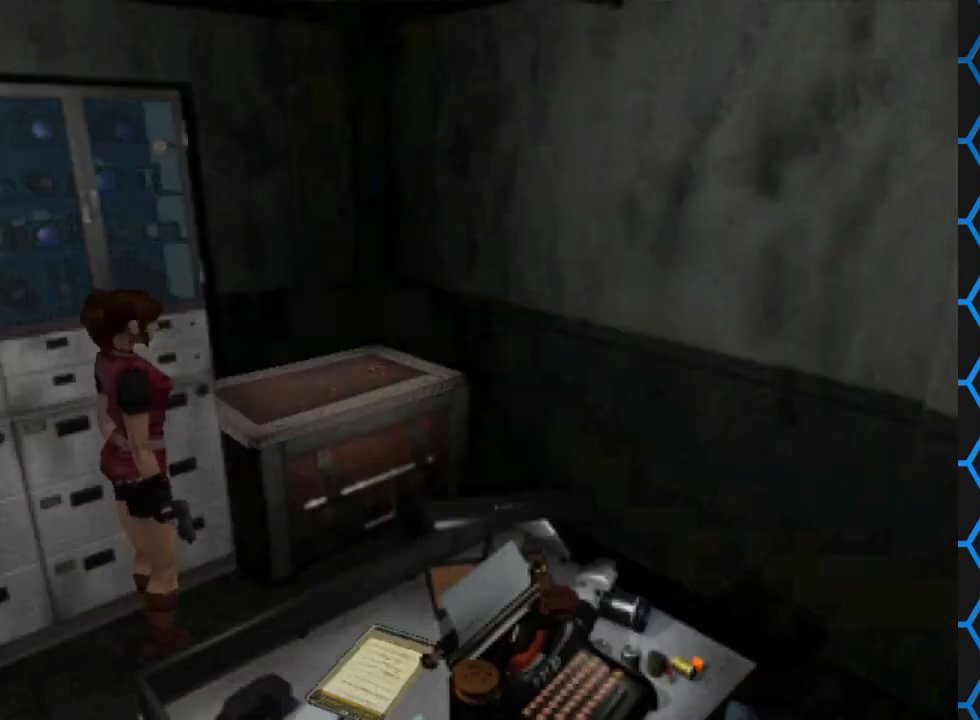
{"buttons": ["SQUARE", "DPAD_UP"], "events": [[233, "DPAD_UP", "down"], [267, "SQUARE", "down"]]}
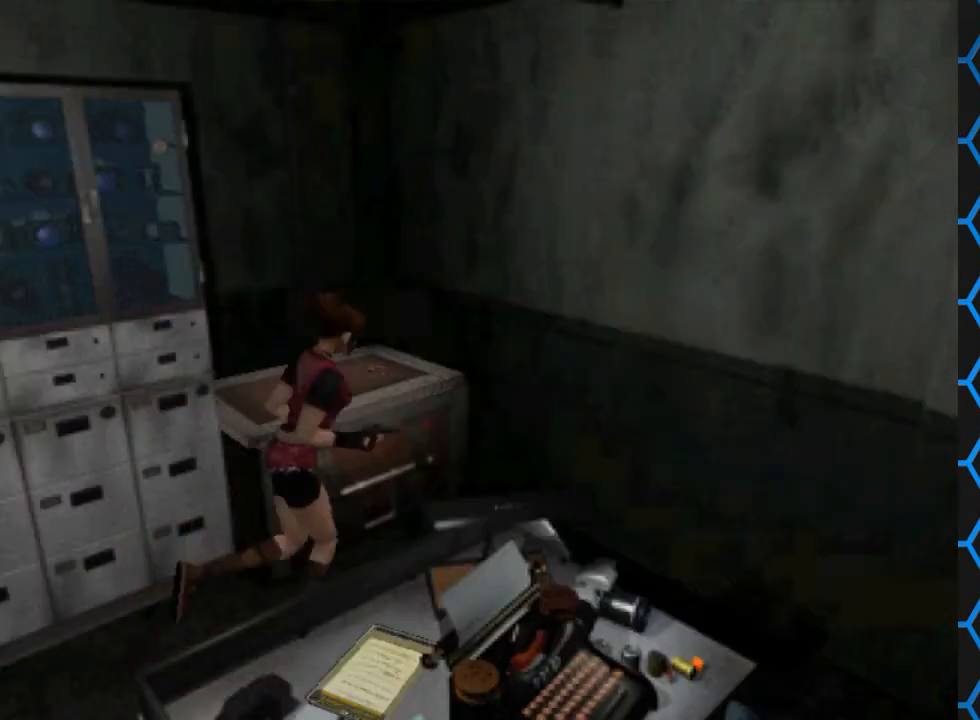
{"buttons": ["DPAD_UP", "DPAD_LEFT"], "events": [[400, "DPAD_LEFT", "down"], [400, "SQUARE", "up"]]}
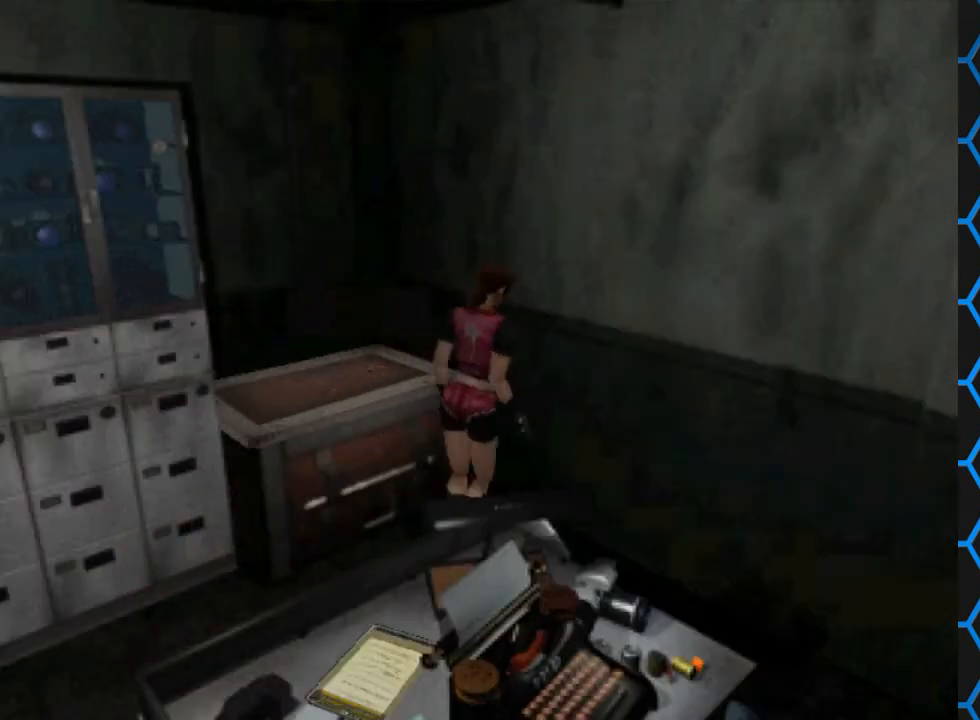
{"buttons": ["DPAD_UP", "DPAD_LEFT"], "events": [[133, "DPAD_UP", "up"], [167, "DPAD_UP", "down"]]}
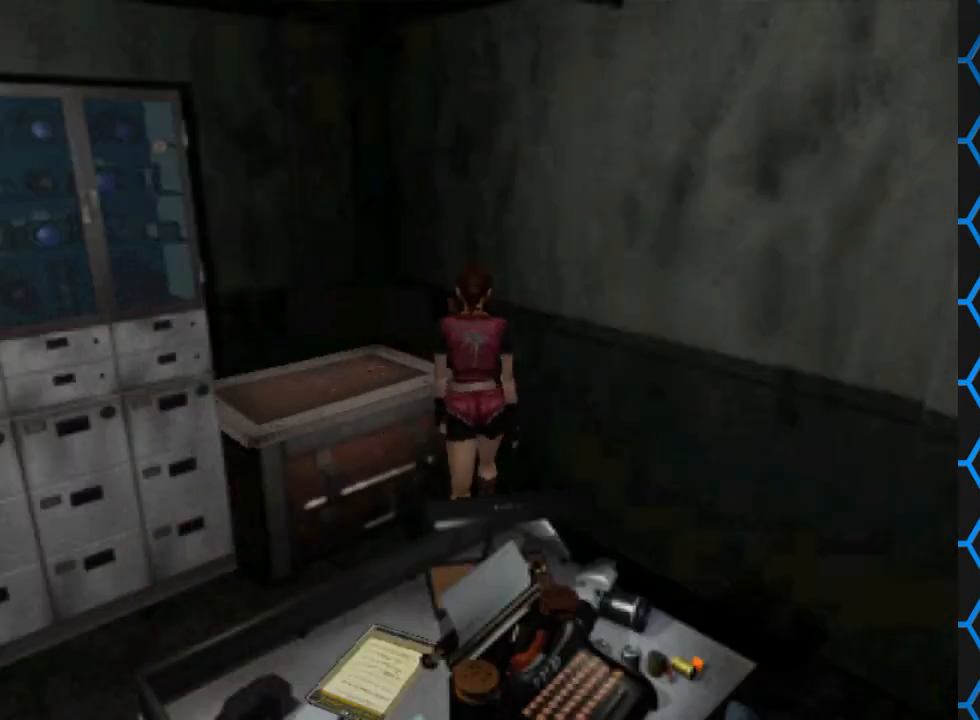
{"buttons": [], "events": [[33, "CROSS", "down"], [200, "DPAD_LEFT", "up"], [200, "DPAD_UP", "up"], [267, "CROSS", "up"]]}
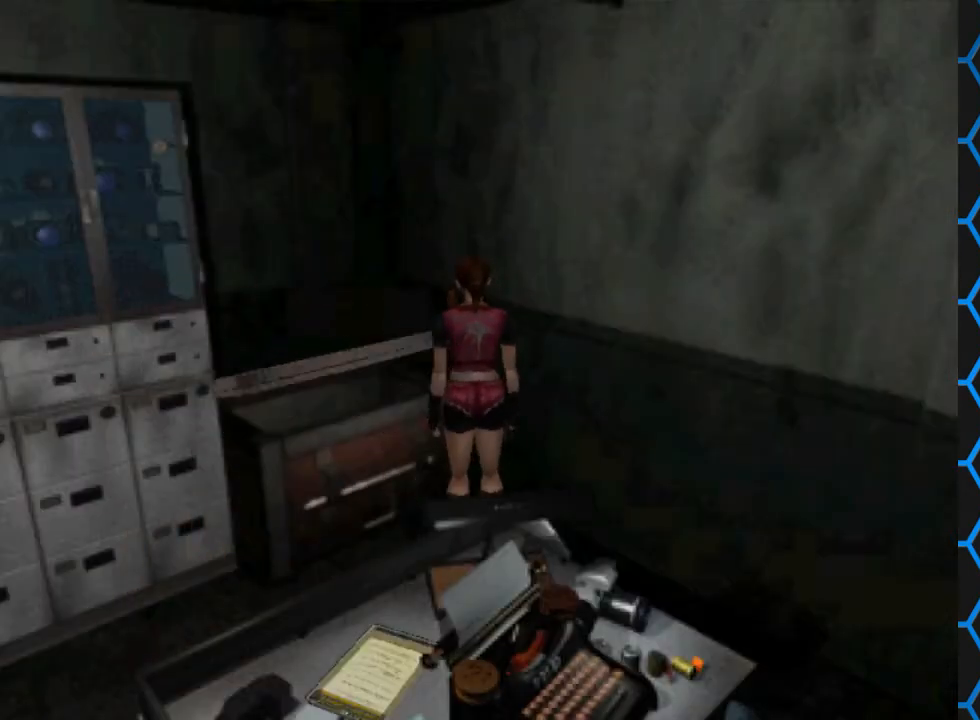
{"buttons": [], "events": []}
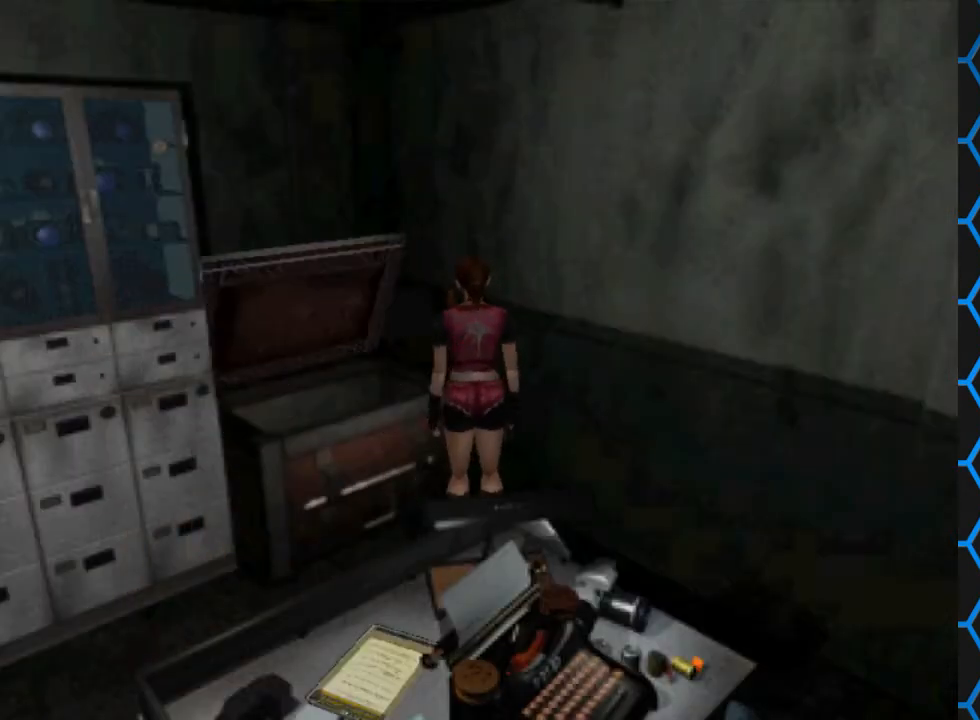
{"buttons": [], "events": []}
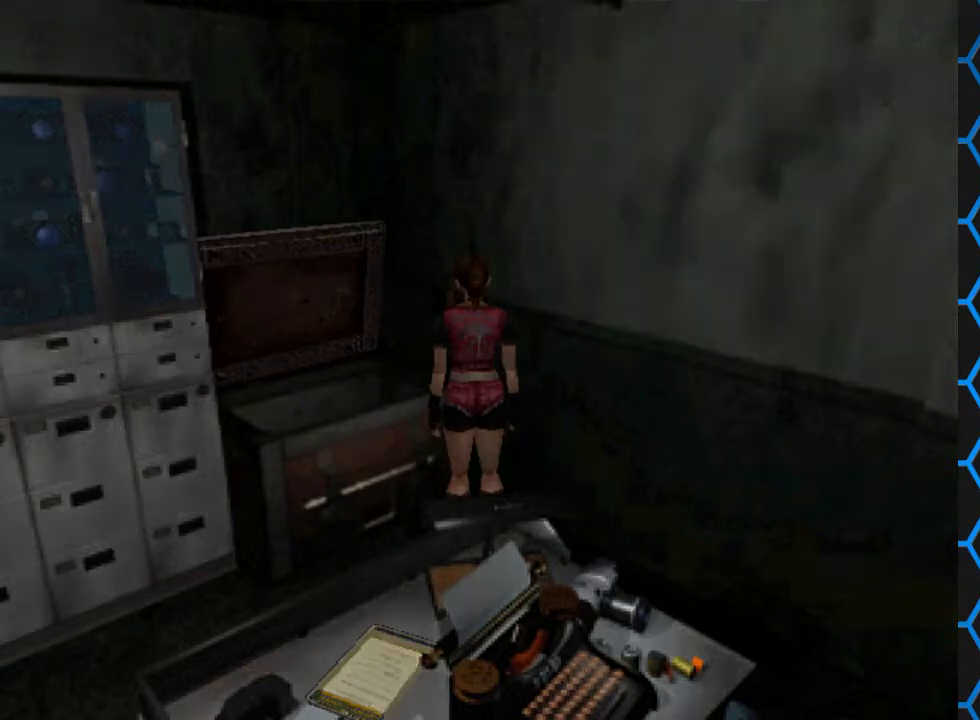
{"buttons": [], "events": []}
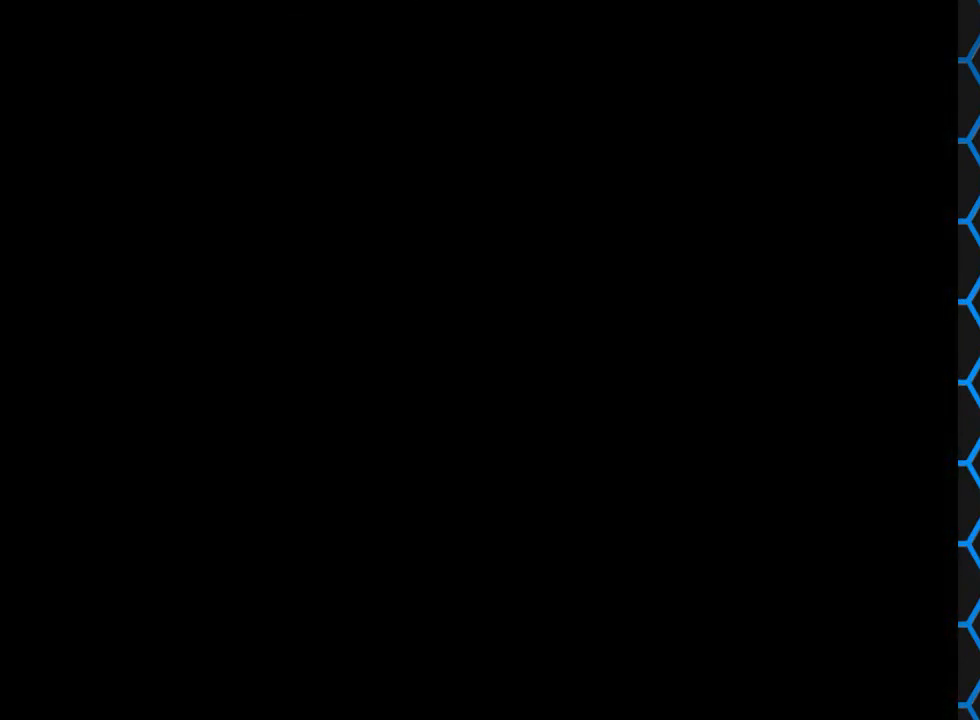
{"buttons": [], "events": []}
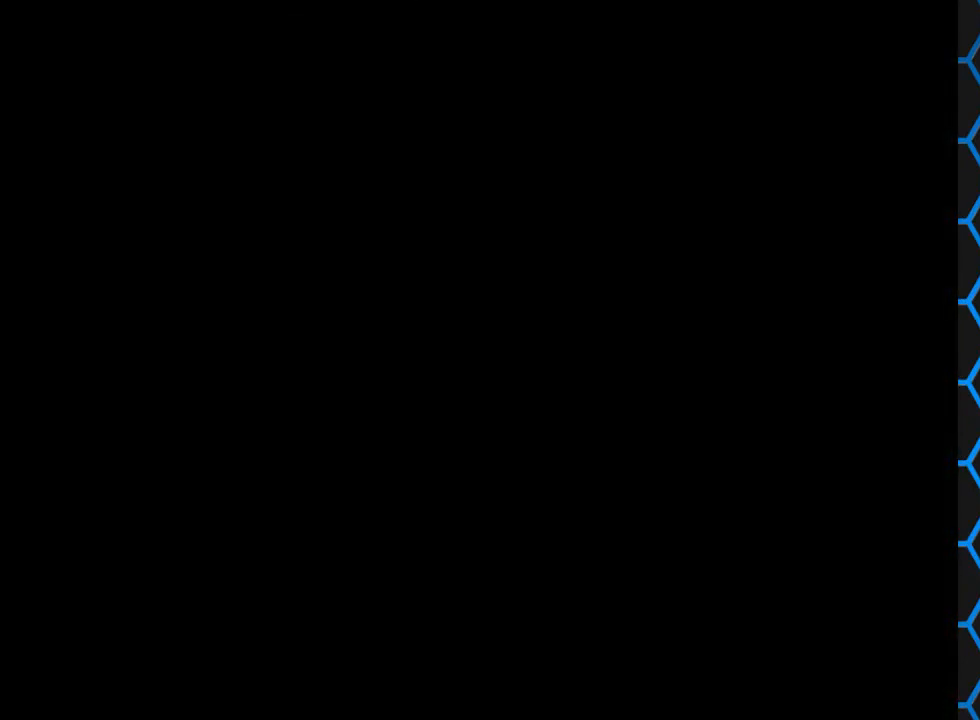
{"buttons": [], "events": []}
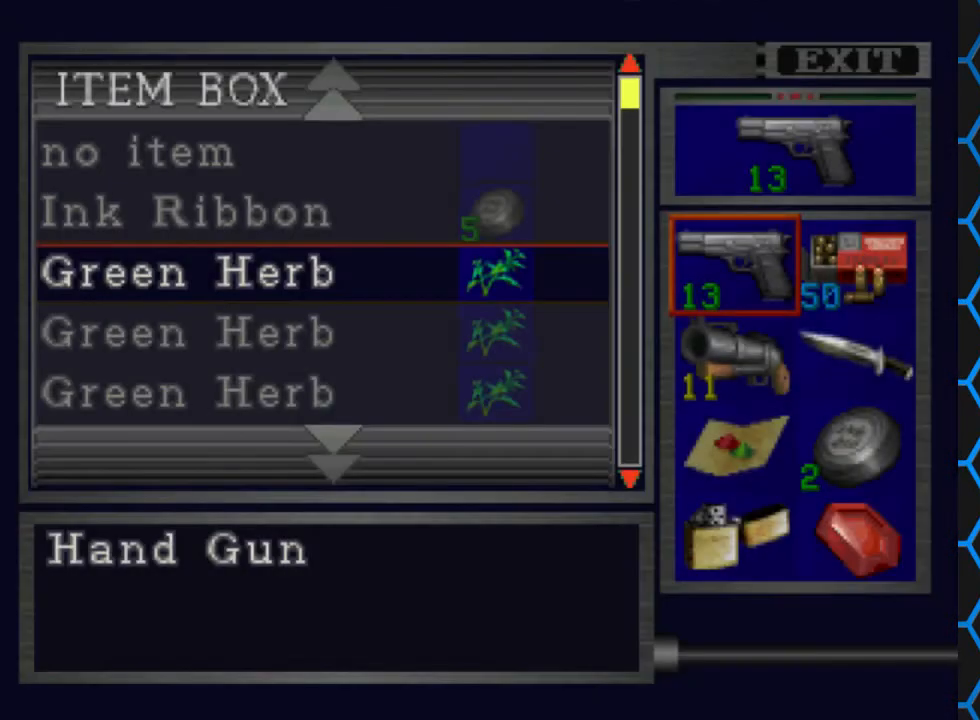
{"buttons": [], "events": []}
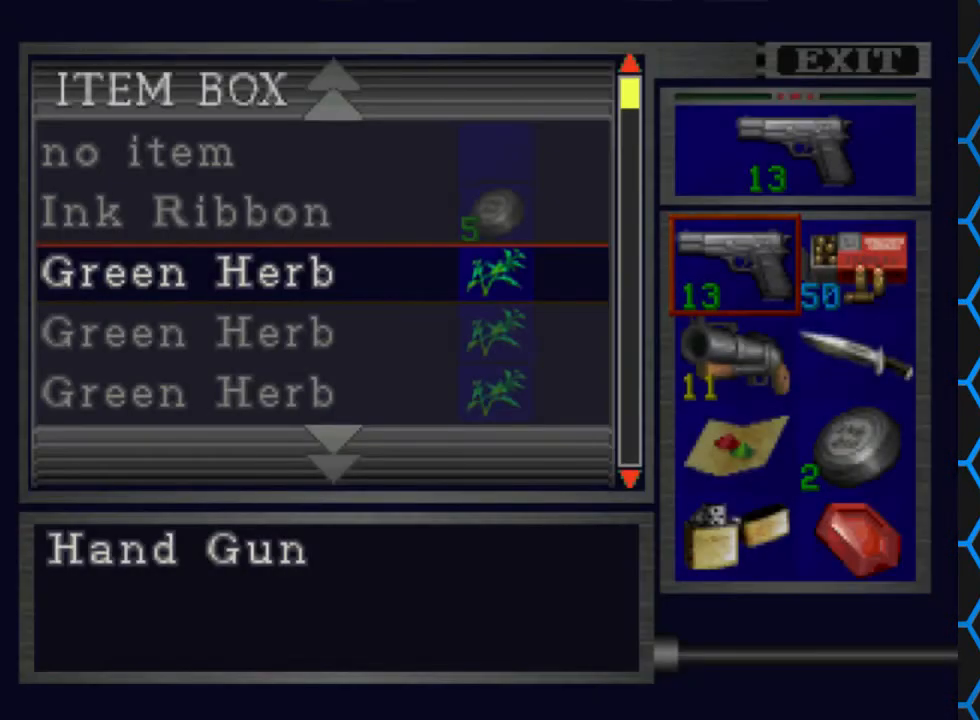
{"buttons": [], "events": [[200, "DPAD_DOWN", "down"], [333, "DPAD_DOWN", "up"], [400, "DPAD_DOWN", "down"], [500, "DPAD_DOWN", "up"]]}
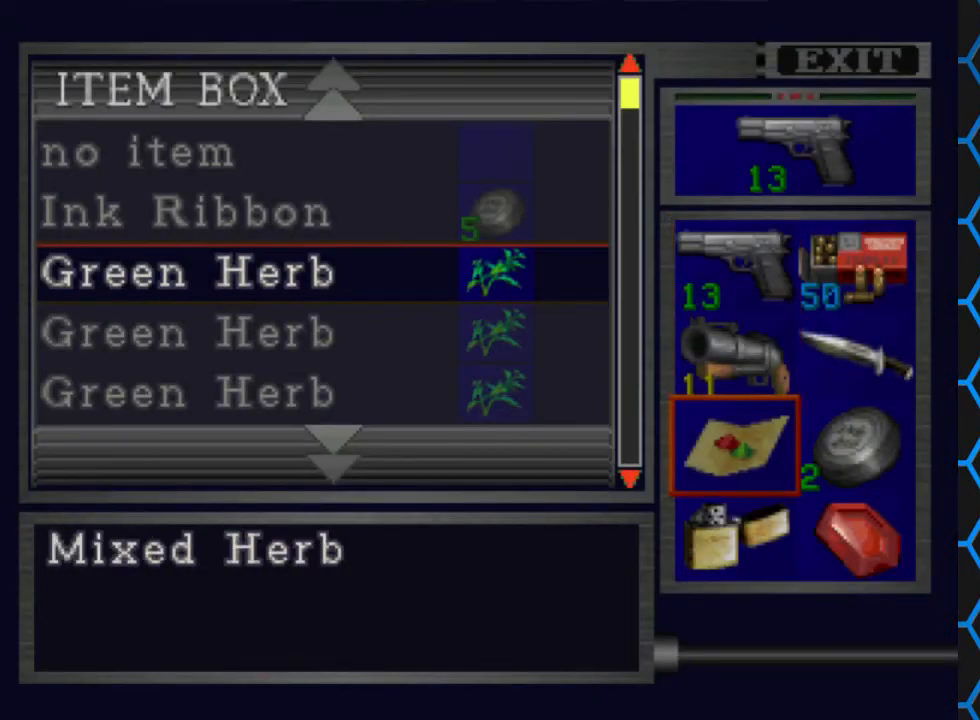
{"buttons": [], "events": []}
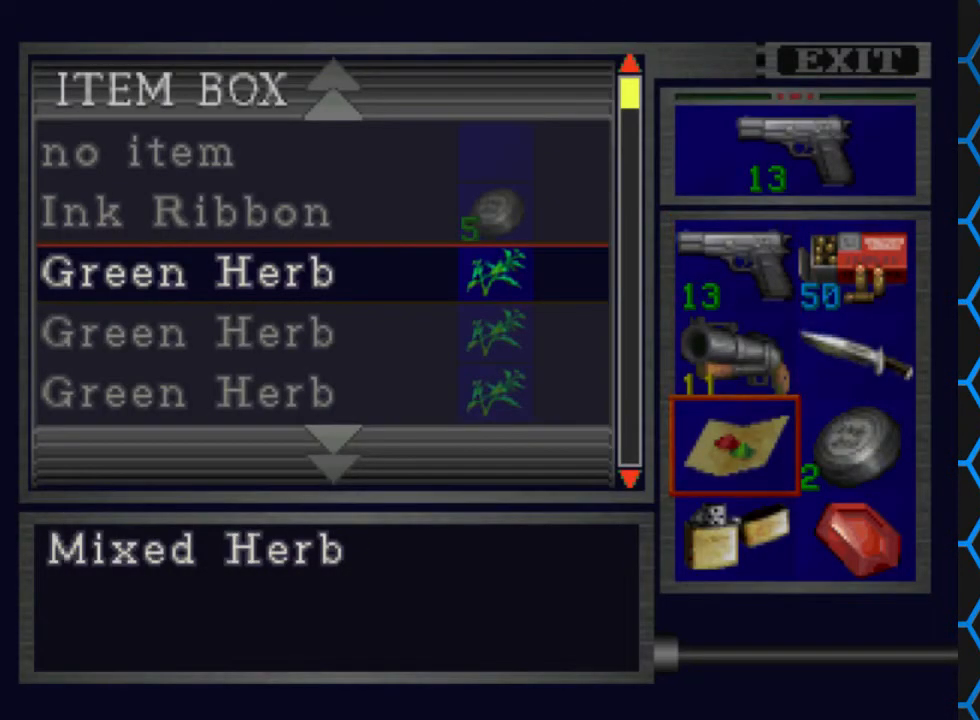
{"buttons": [], "events": []}
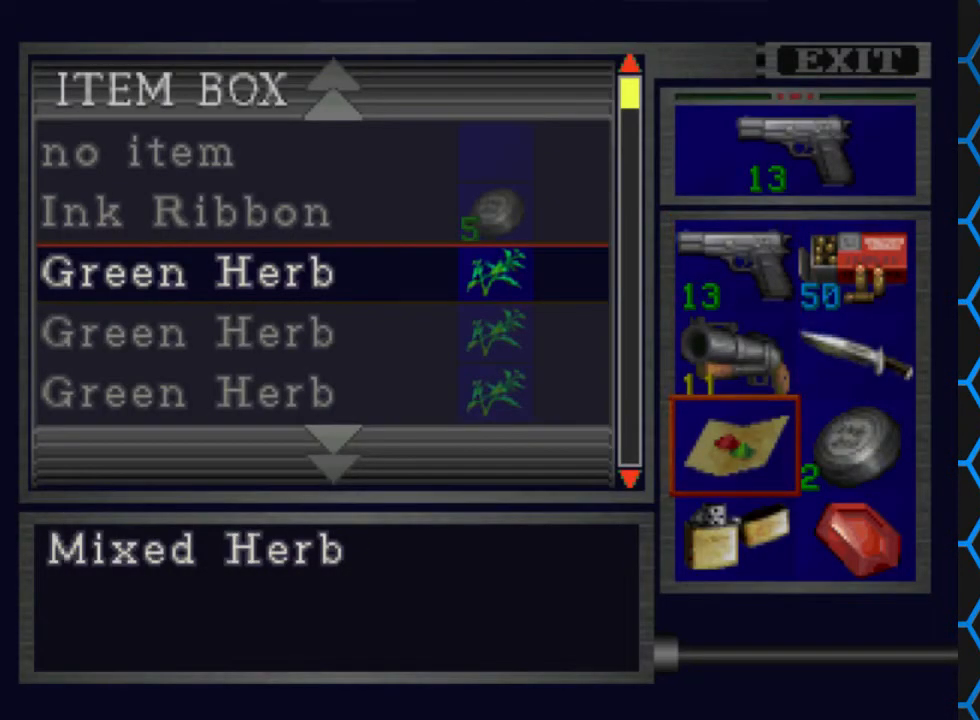
{"buttons": [], "events": []}
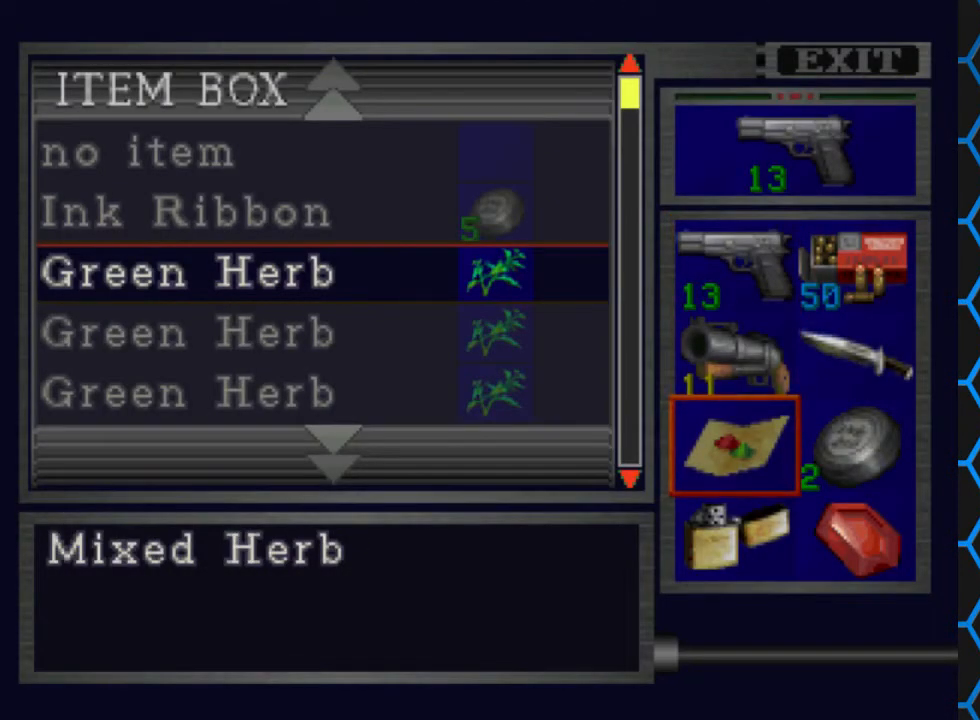
{"buttons": [], "events": []}
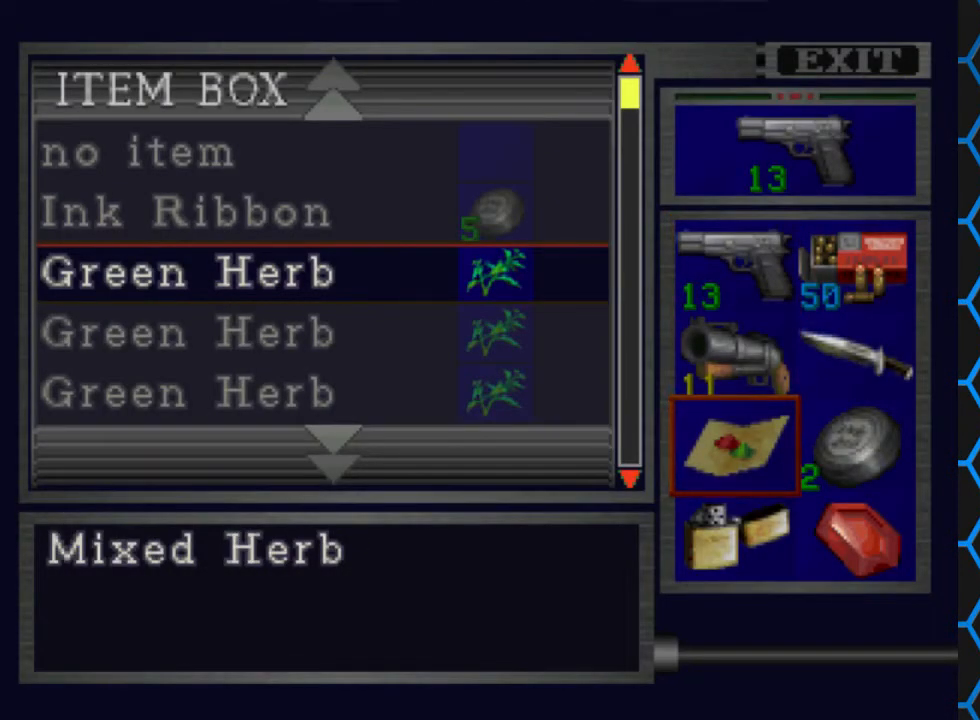
{"buttons": [], "events": []}
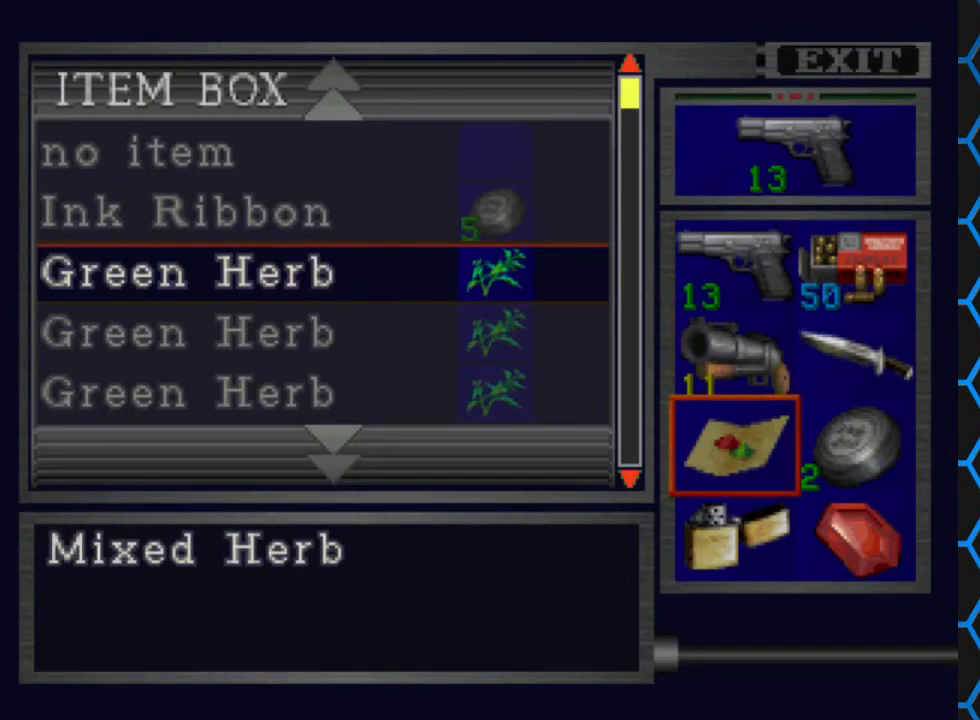
{"buttons": [], "events": [[167, "DPAD_DOWN", "down"], [300, "DPAD_DOWN", "up"]]}
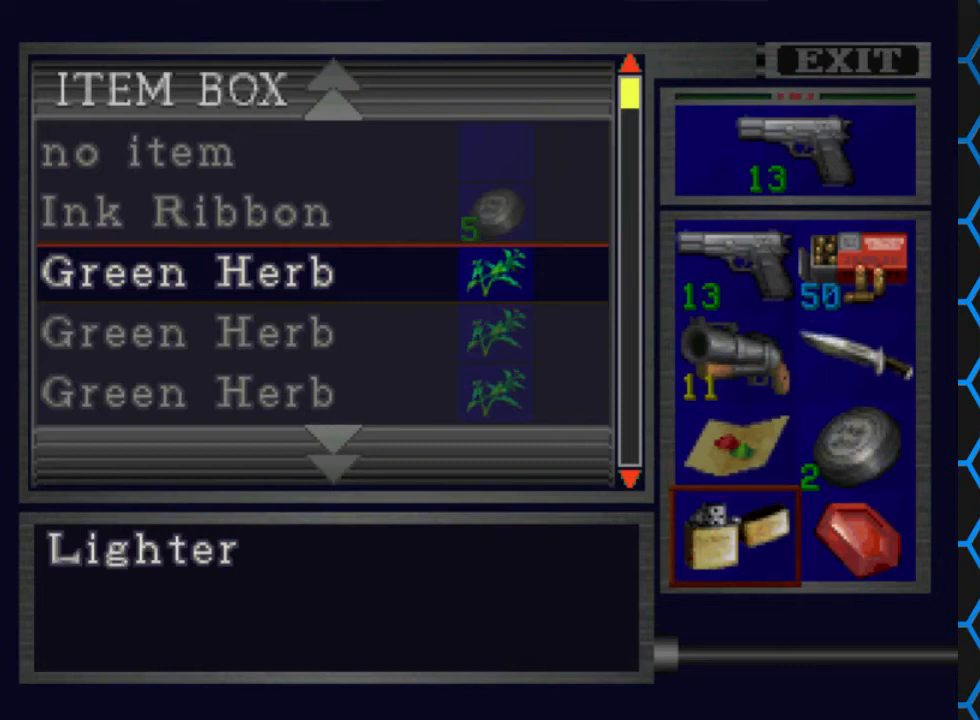
{"buttons": [], "events": [[167, "DPAD_RIGHT", "down"], [267, "DPAD_RIGHT", "up"], [367, "CROSS", "down"], [500, "CROSS", "up"]]}
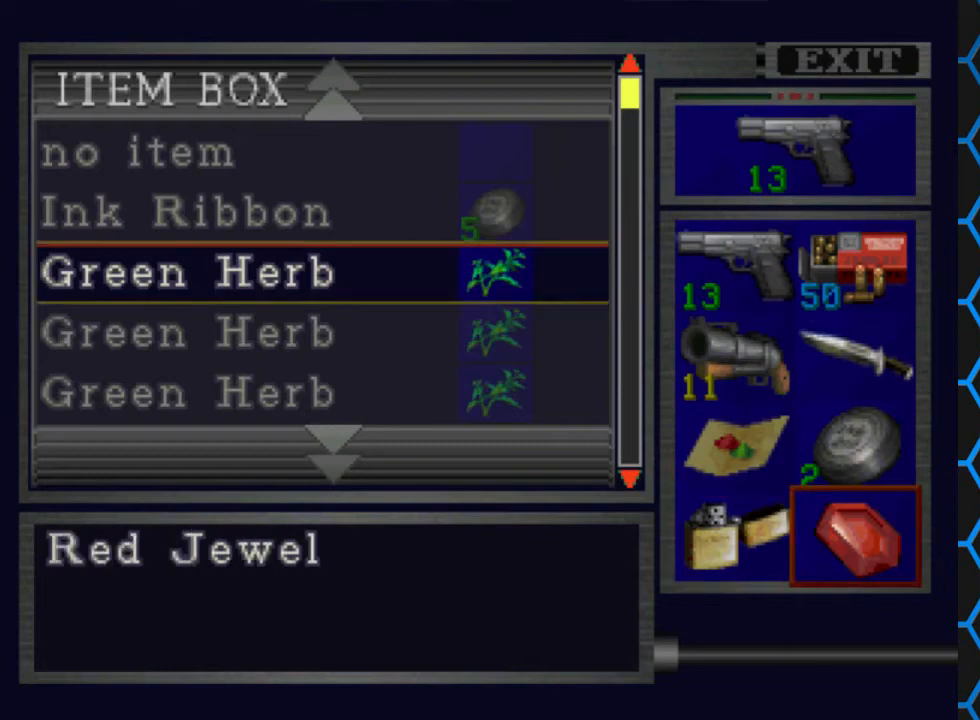
{"buttons": ["DPAD_UP"], "events": [[100, "DPAD_DOWN", "down"], [233, "DPAD_DOWN", "up"], [467, "DPAD_UP", "down"]]}
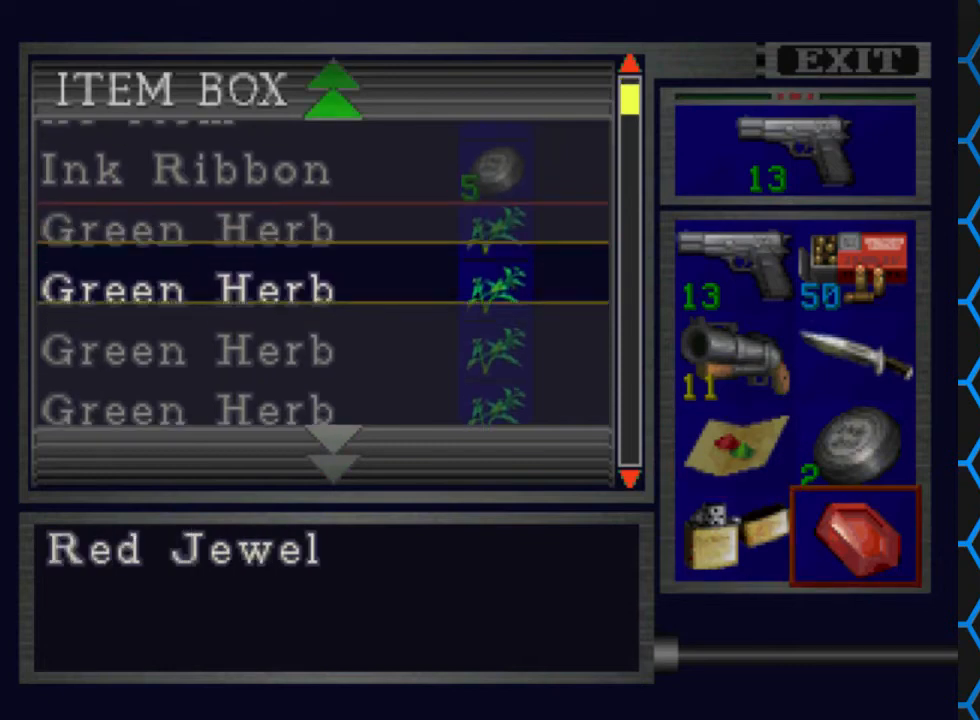
{"buttons": [], "events": [[367, "DPAD_UP", "up"]]}
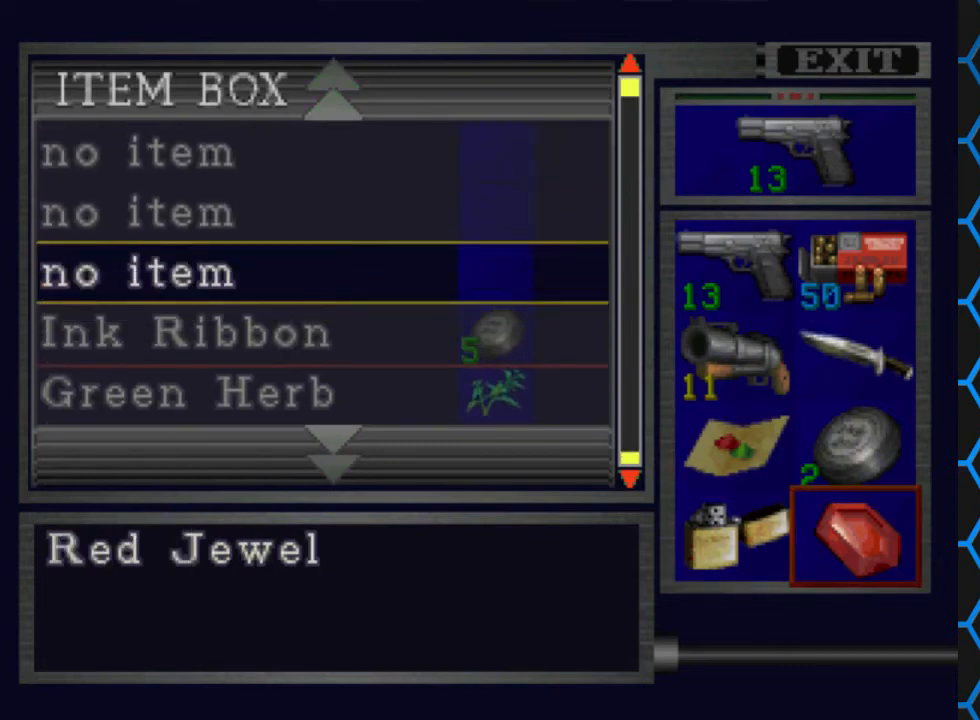
{"buttons": [], "events": [[100, "CROSS", "down"], [267, "CROSS", "up"], [367, "DPAD_LEFT", "down"], [500, "DPAD_LEFT", "up"]]}